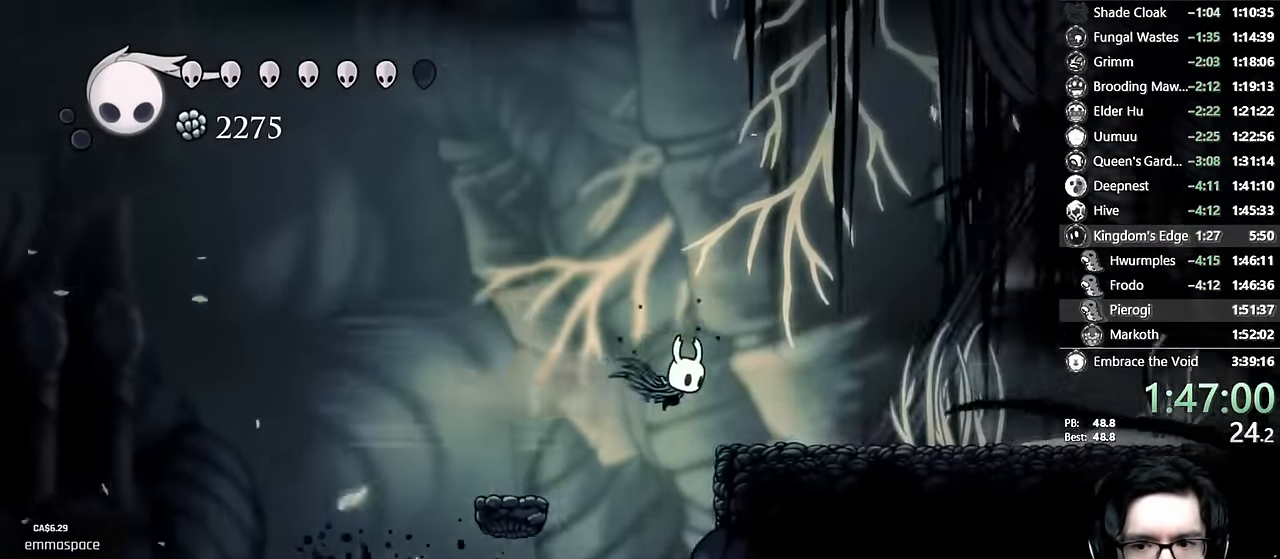
Gameplay with a controller (Xbox layout); each line is a JSON object with the inputs held at the frame after it. "events" lists button and stick changes between this image and that frame as [ms after this image, input, new state], when the widget could be followed in between. Not read: L3 R3.
{"buttons": ["DPAD_RIGHT"], "left_stick": "center", "right_stick": "center", "events": [[16, "A", "up"], [33, "R2", "up"], [283, "R2", "down"], [466, "R2", "up"]]}
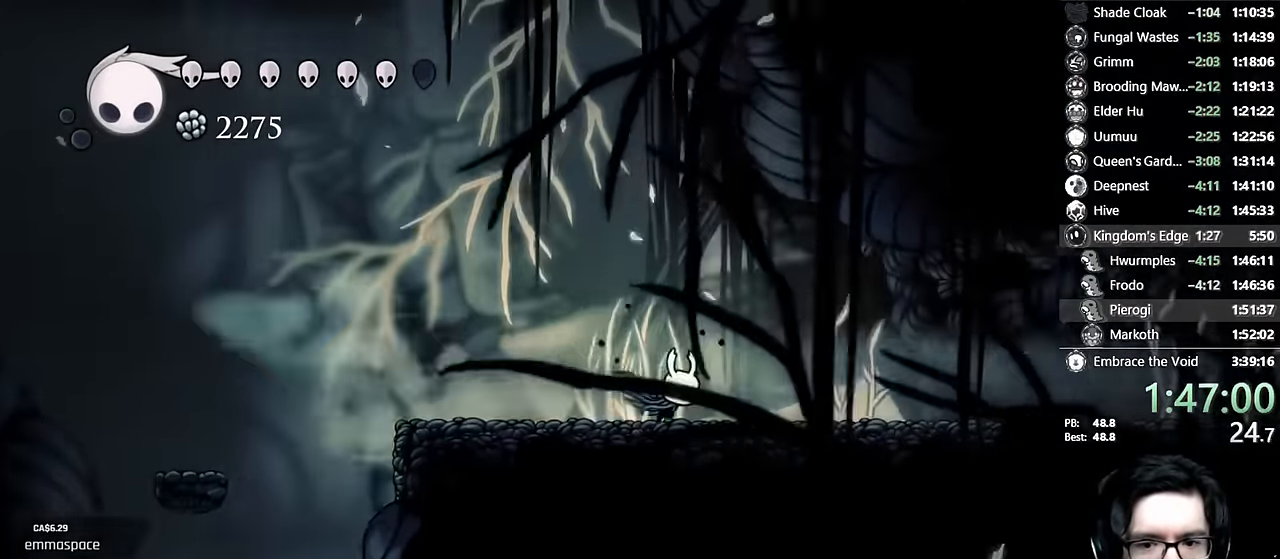
{"buttons": ["L2", "DPAD_RIGHT"], "left_stick": "center", "right_stick": "center", "events": [[166, "L2", "down"]]}
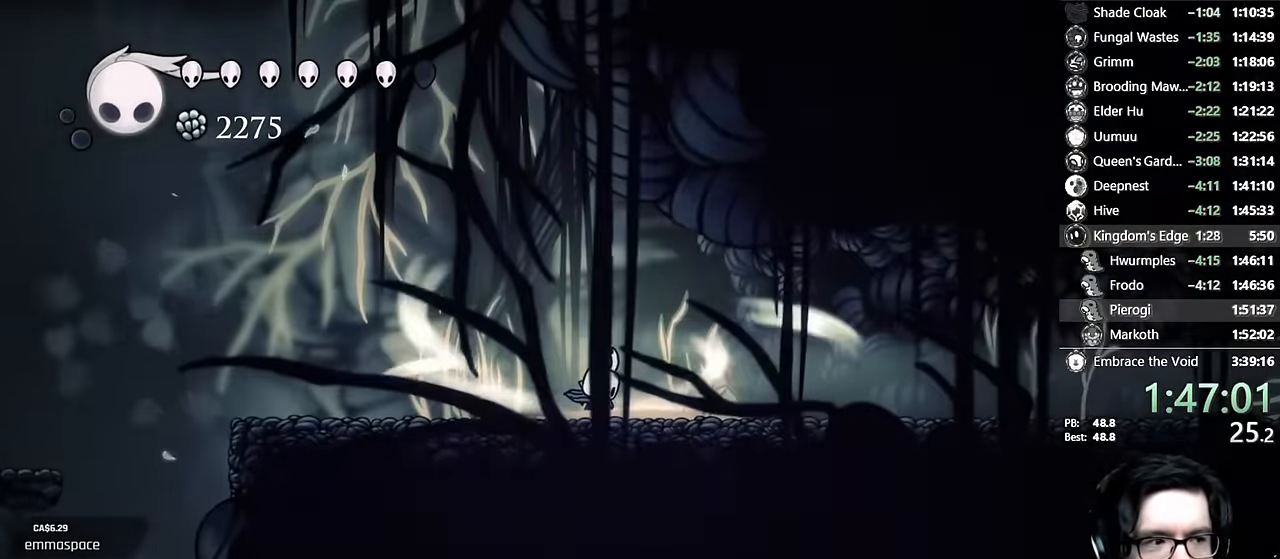
{"buttons": ["L2", "DPAD_RIGHT"], "left_stick": "center", "right_stick": "center", "events": []}
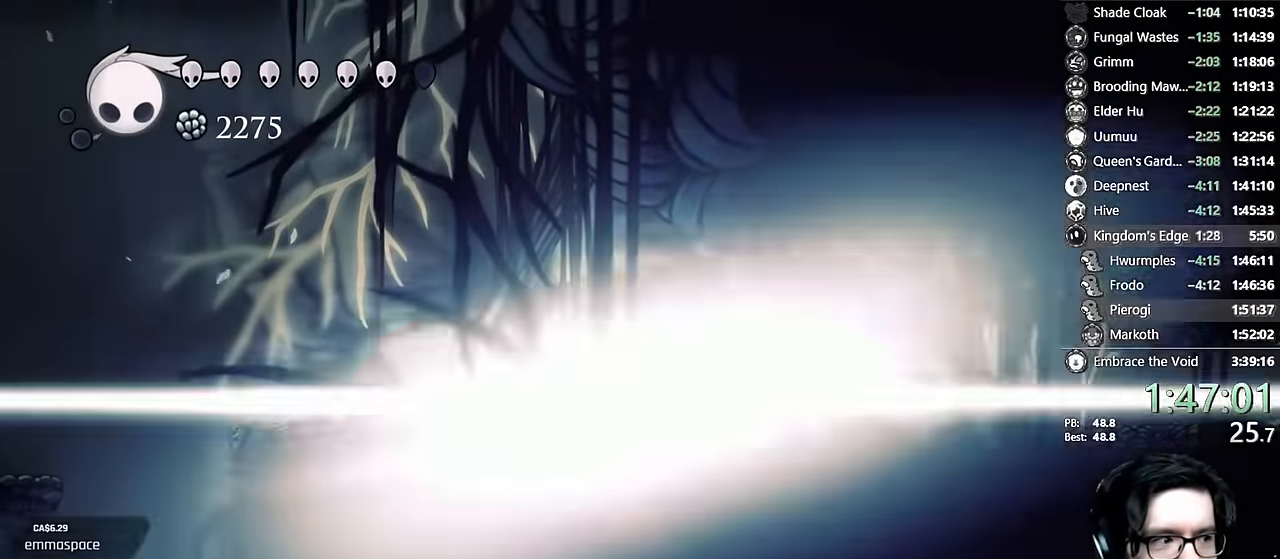
{"buttons": [], "left_stick": "center", "right_stick": "center", "events": [[33, "L2", "up"], [333, "DPAD_RIGHT", "up"]]}
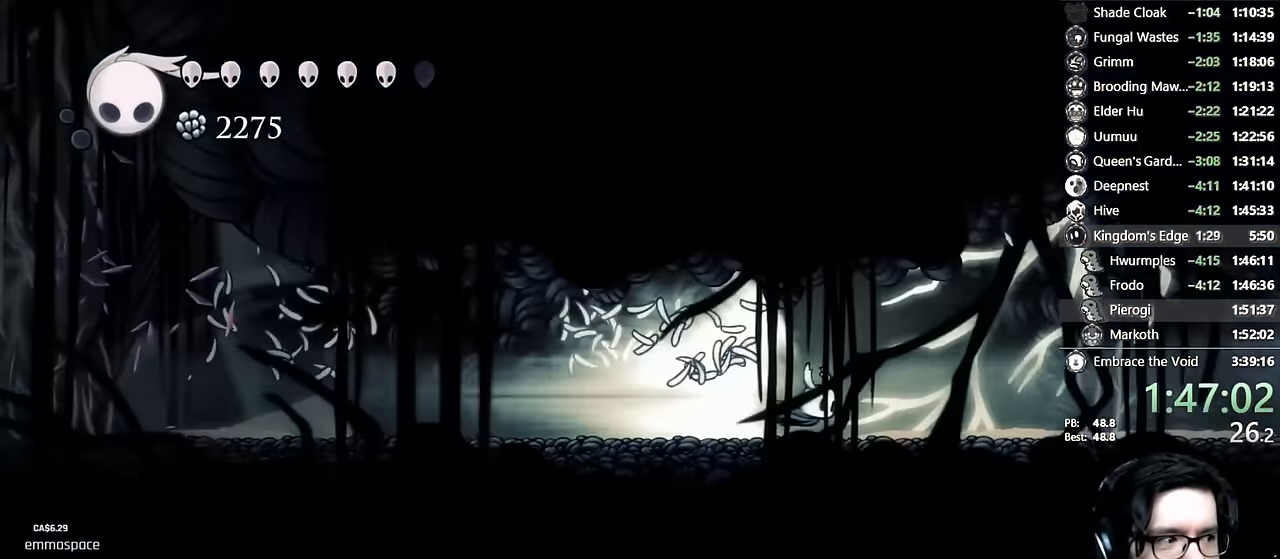
{"buttons": [], "left_stick": "center", "right_stick": "center", "events": []}
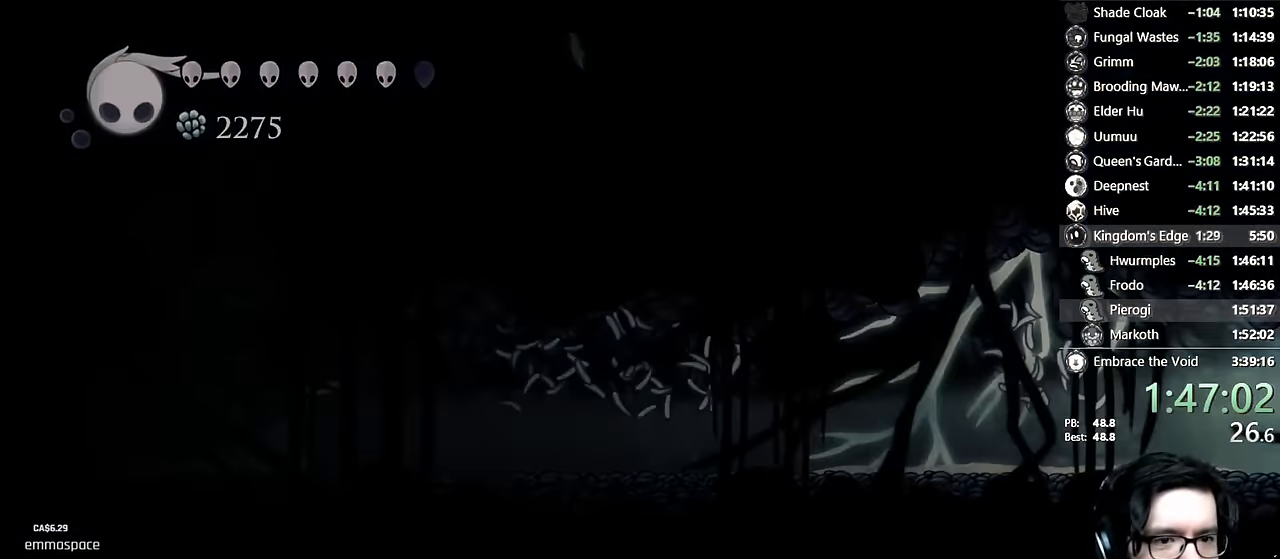
{"buttons": [], "left_stick": "center", "right_stick": "center", "events": []}
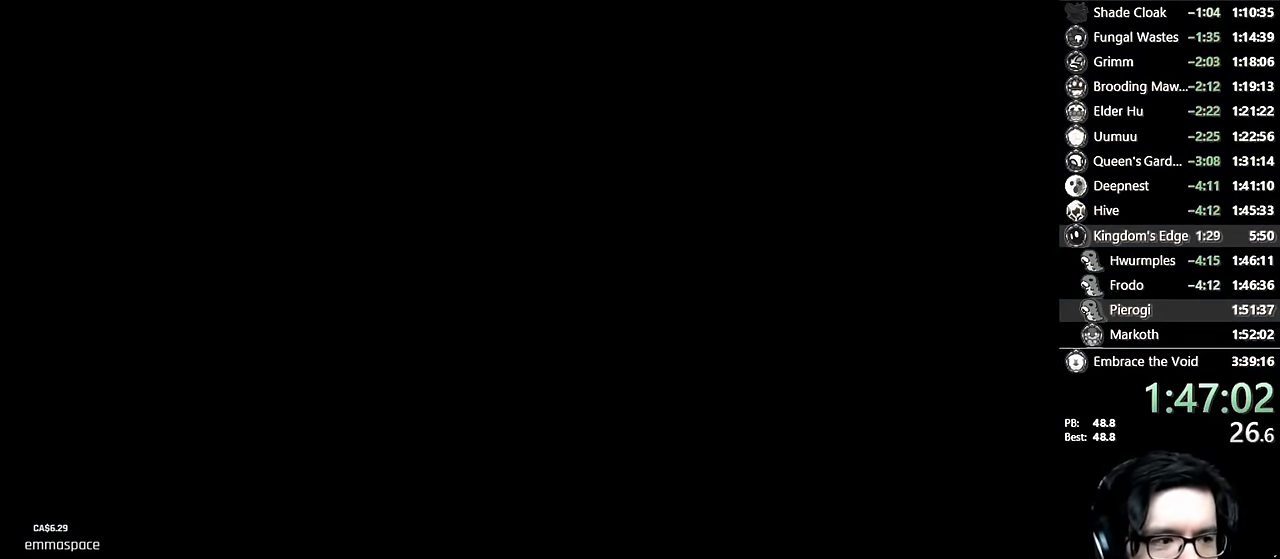
{"buttons": [], "left_stick": "center", "right_stick": "center", "events": []}
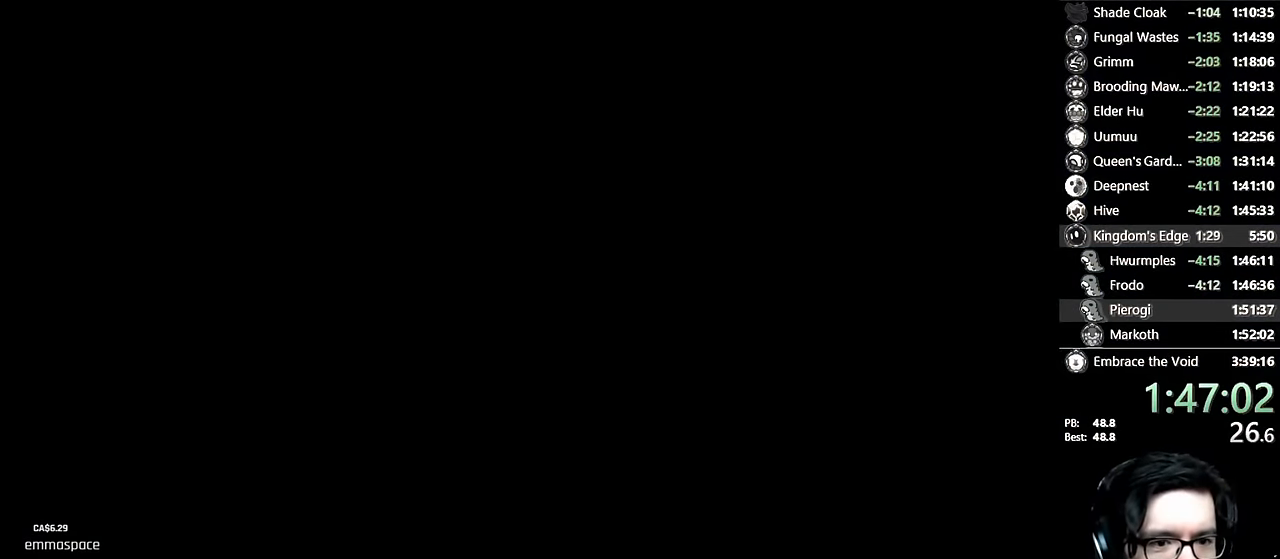
{"buttons": ["DPAD_RIGHT"], "left_stick": "center", "right_stick": "center", "events": [[366, "DPAD_RIGHT", "down"]]}
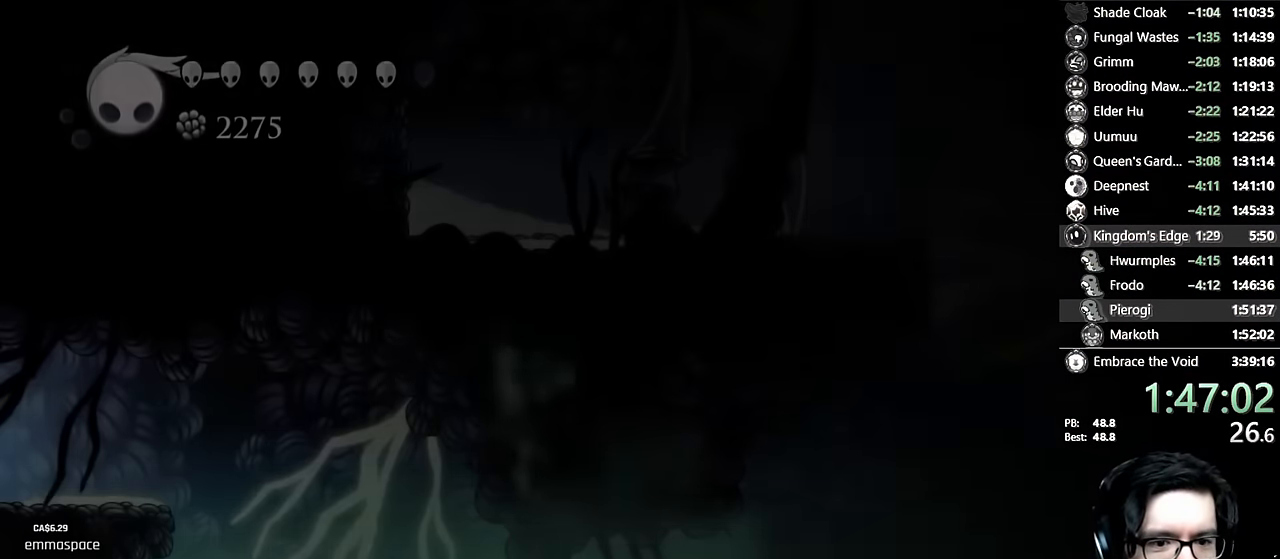
{"buttons": ["DPAD_RIGHT"], "left_stick": "center", "right_stick": "center", "events": [[66, "DPAD_RIGHT", "up"], [183, "DPAD_RIGHT", "down"]]}
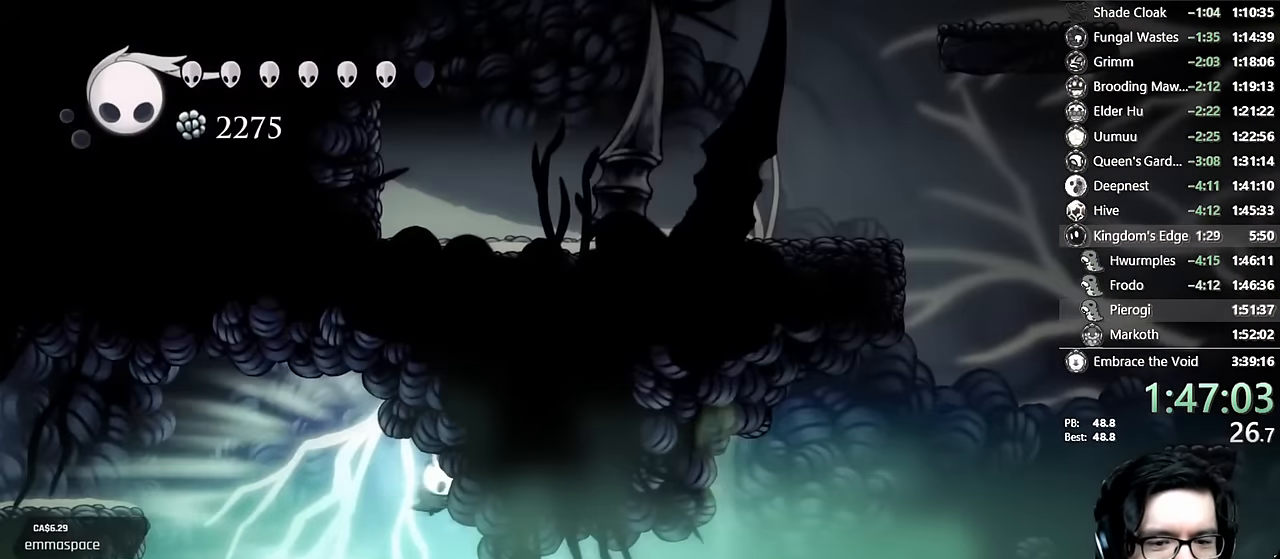
{"buttons": ["DPAD_RIGHT"], "left_stick": "center", "right_stick": "center", "events": []}
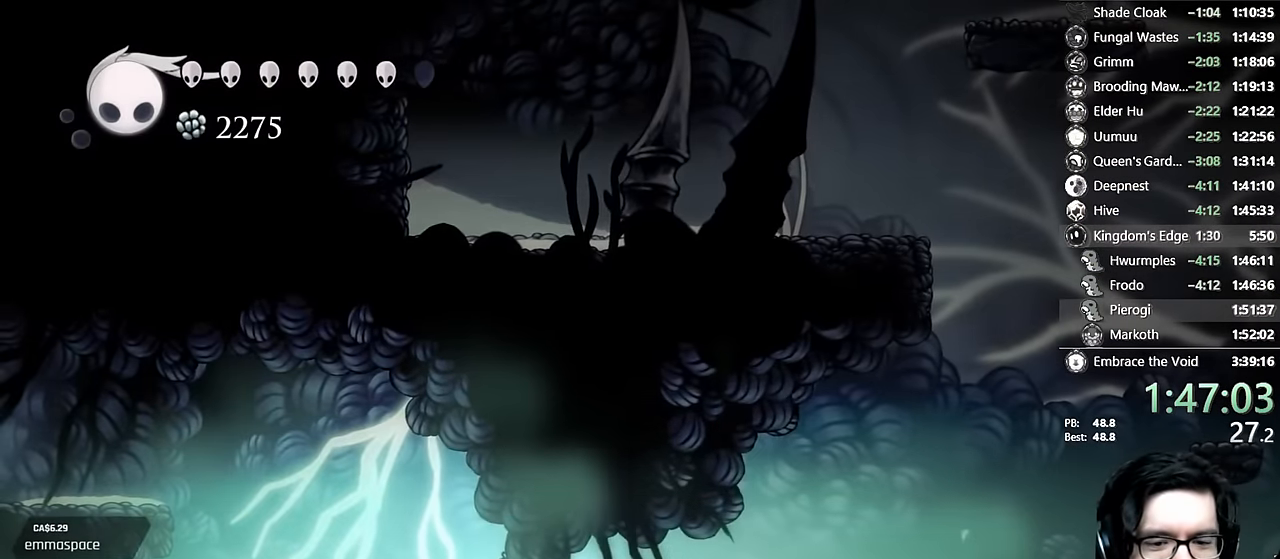
{"buttons": ["DPAD_RIGHT"], "left_stick": "center", "right_stick": "center", "events": []}
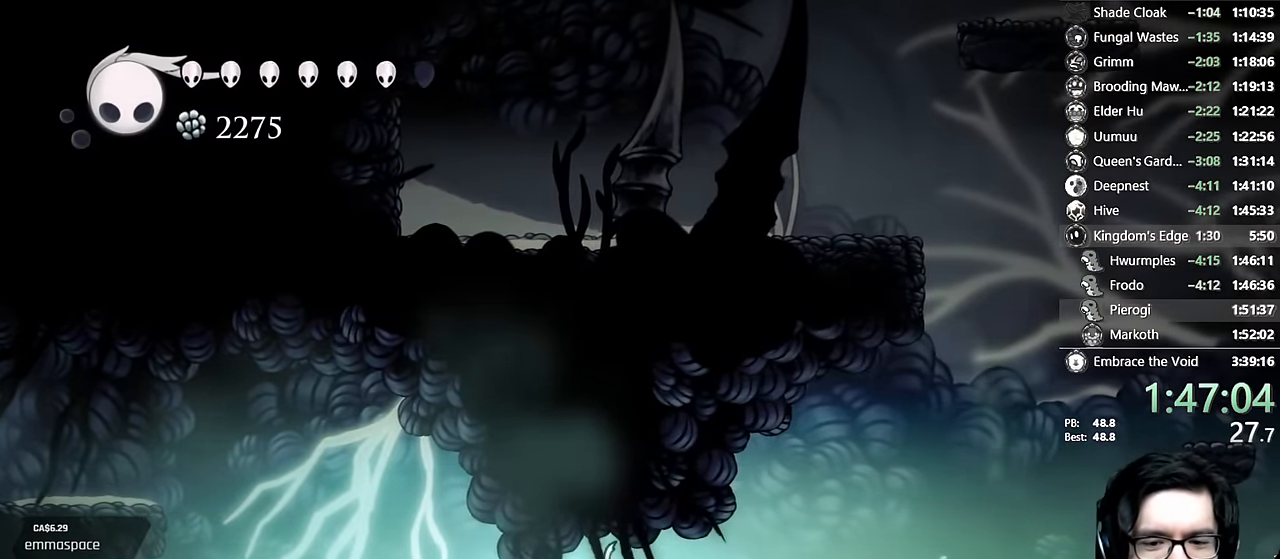
{"buttons": ["DPAD_RIGHT"], "left_stick": "center", "right_stick": "center", "events": []}
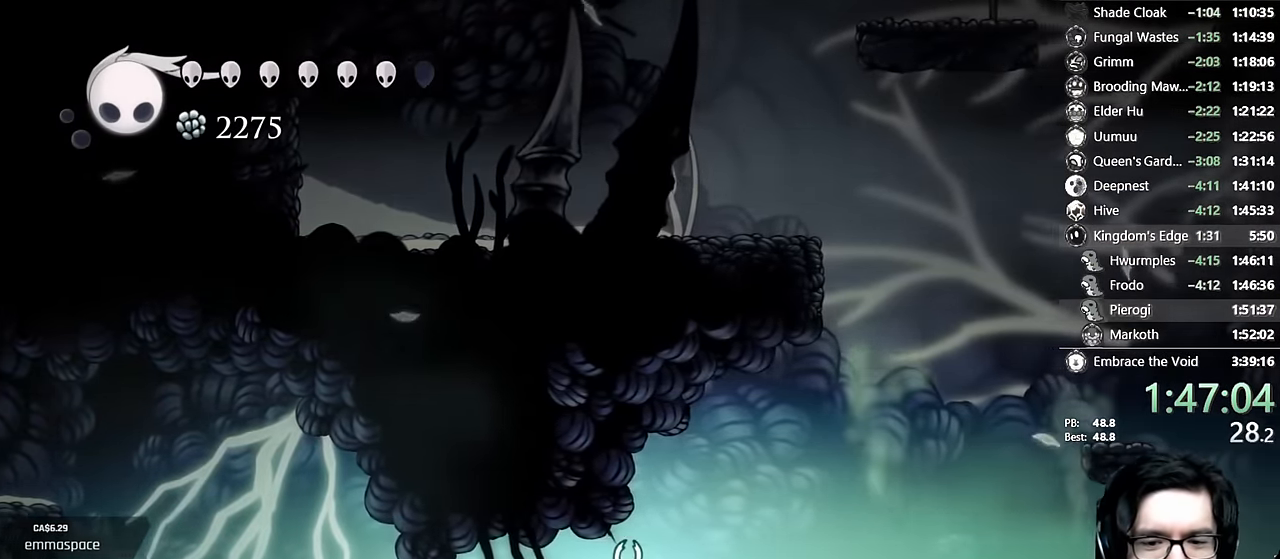
{"buttons": ["DPAD_RIGHT"], "left_stick": "center", "right_stick": "center", "events": [[150, "A", "down"], [266, "R2", "down"], [416, "R2", "up"], [433, "A", "up"]]}
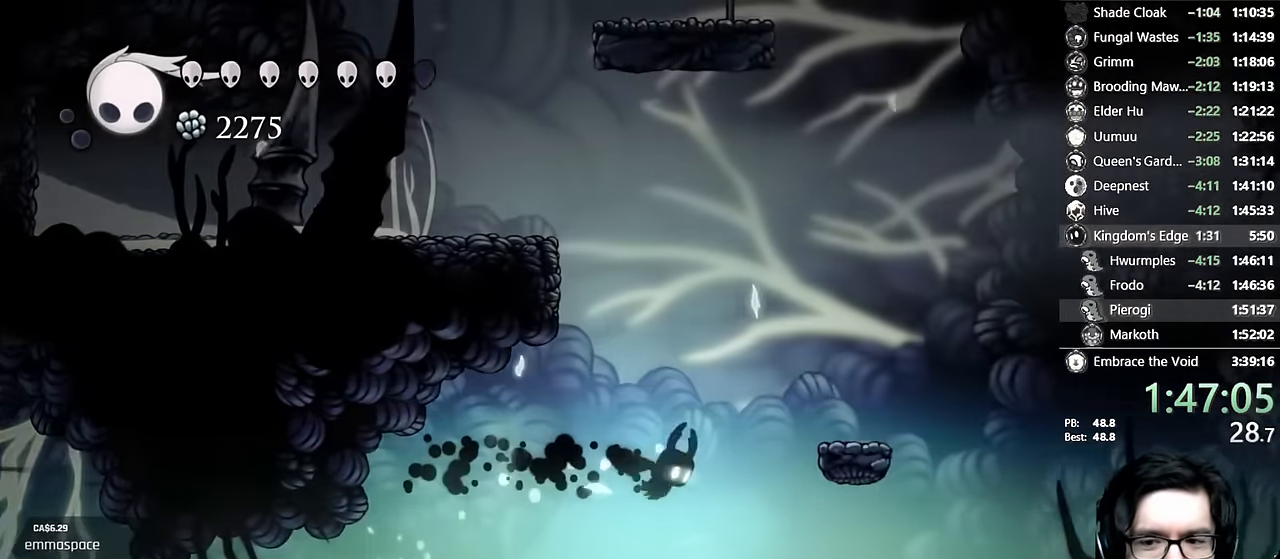
{"buttons": ["DPAD_RIGHT"], "left_stick": "center", "right_stick": "center", "events": [[33, "A", "down"], [266, "A", "up"]]}
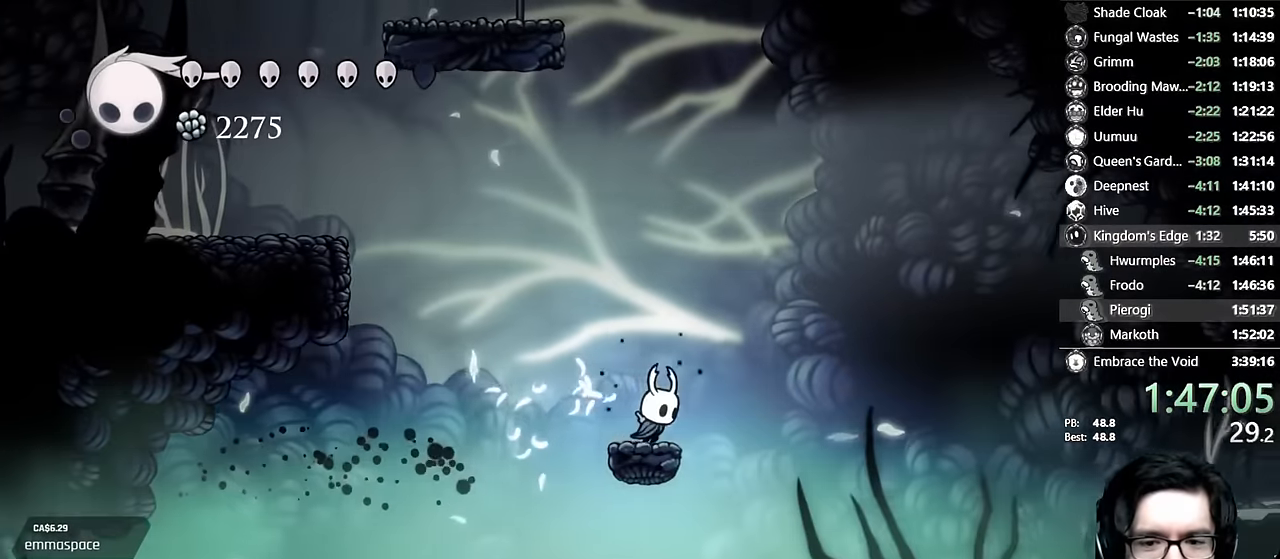
{"buttons": ["R1", "DPAD_DOWN"], "left_stick": "center", "right_stick": "center", "events": [[33, "DPAD_RIGHT", "up"], [33, "R1", "down"], [200, "DPAD_DOWN", "down"]]}
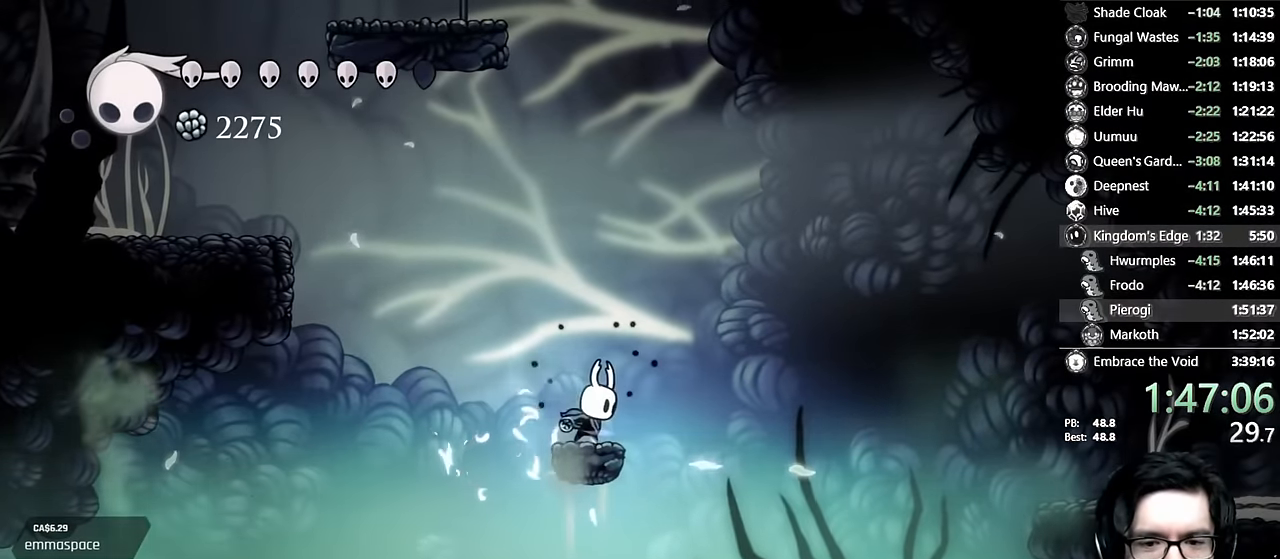
{"buttons": ["R1", "DPAD_DOWN"], "left_stick": "center", "right_stick": "center", "events": []}
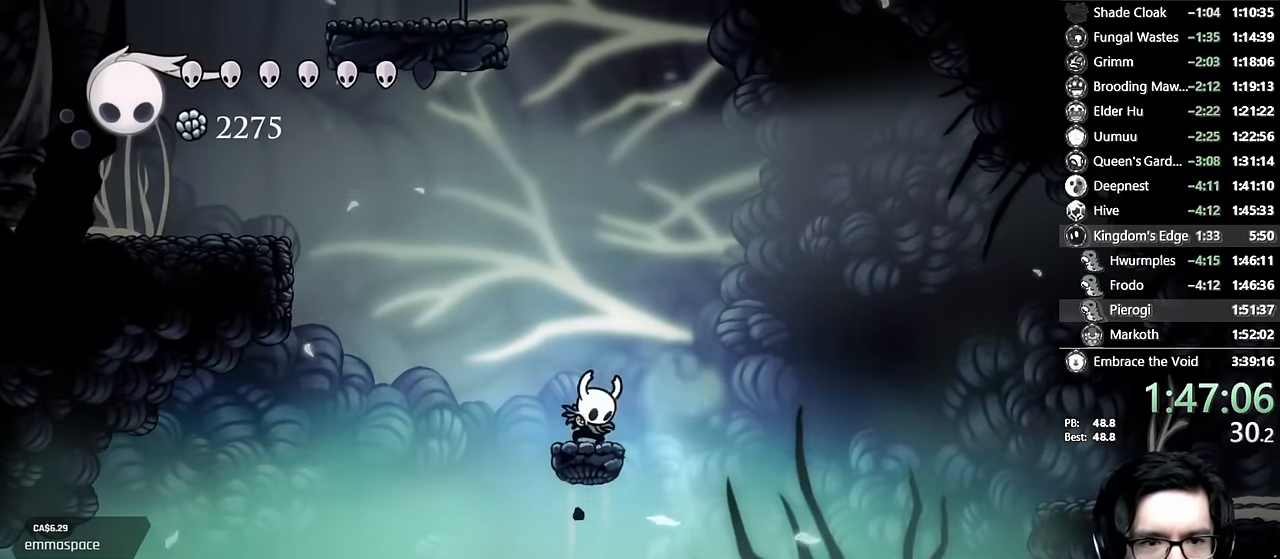
{"buttons": ["R1", "DPAD_DOWN"], "left_stick": "center", "right_stick": "center", "events": []}
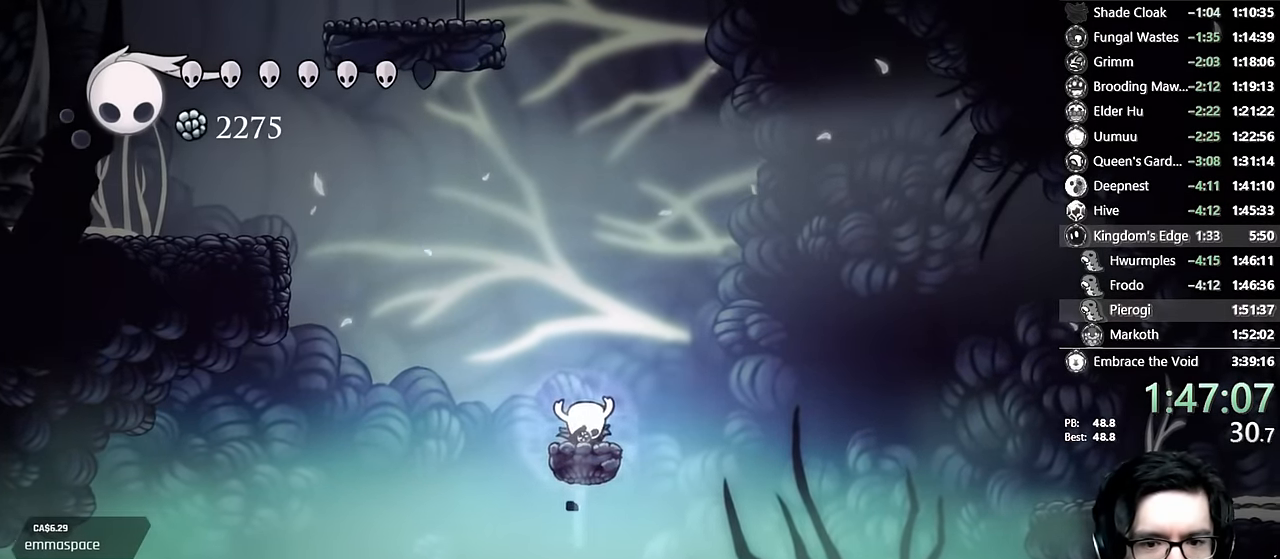
{"buttons": ["R1", "DPAD_DOWN"], "left_stick": "center", "right_stick": "center", "events": []}
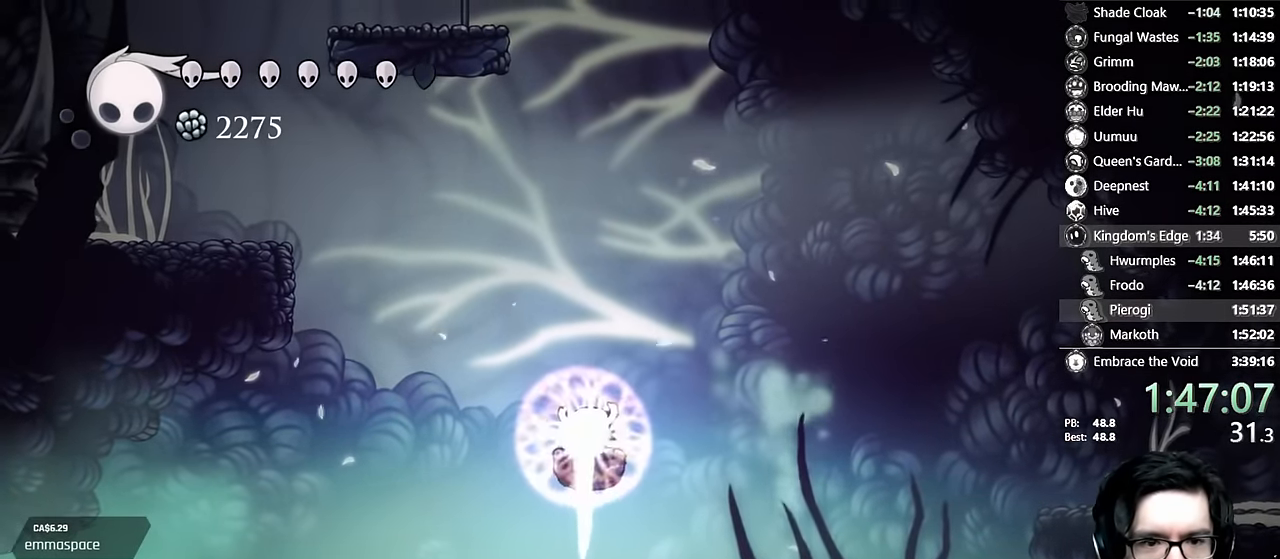
{"buttons": ["R1", "DPAD_DOWN"], "left_stick": "center", "right_stick": "center", "events": []}
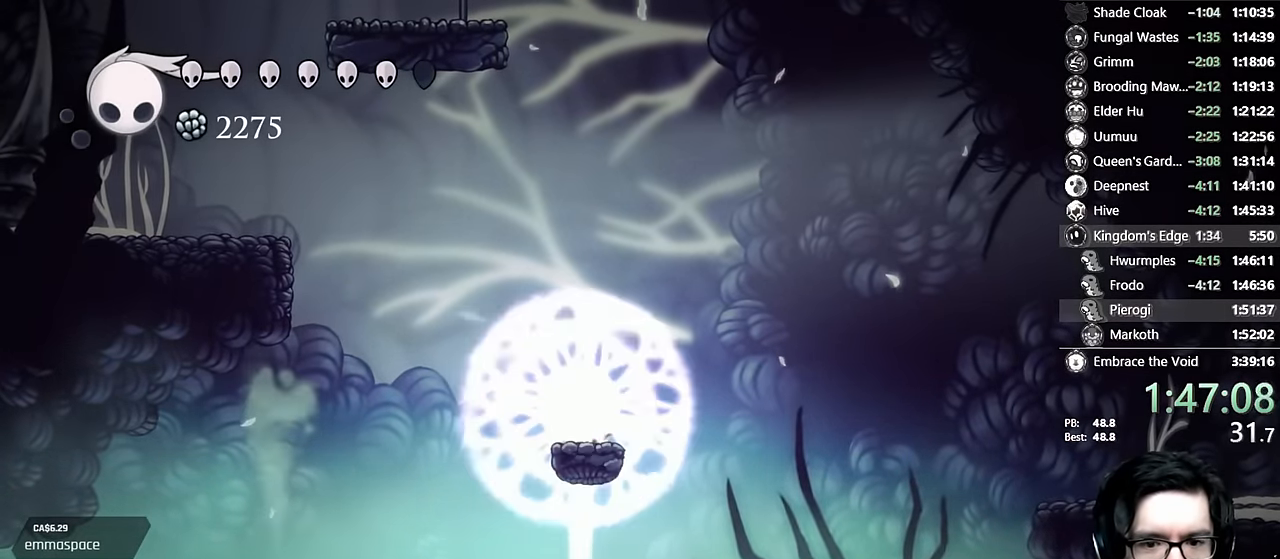
{"buttons": ["R2", "DPAD_RIGHT"], "left_stick": "center", "right_stick": "center", "events": [[300, "DPAD_DOWN", "up"], [333, "R1", "up"], [400, "DPAD_RIGHT", "down"], [433, "R2", "down"]]}
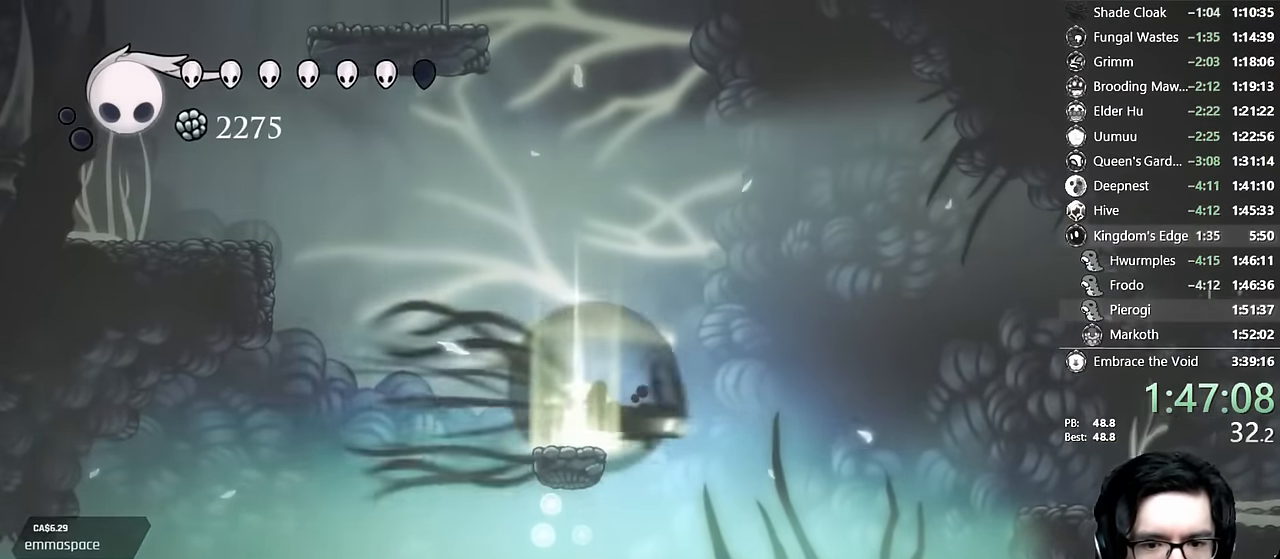
{"buttons": ["R2", "DPAD_RIGHT"], "left_stick": "center", "right_stick": "center", "events": [[133, "L1", "down"], [150, "R2", "up"], [217, "L1", "up"], [317, "R2", "down"]]}
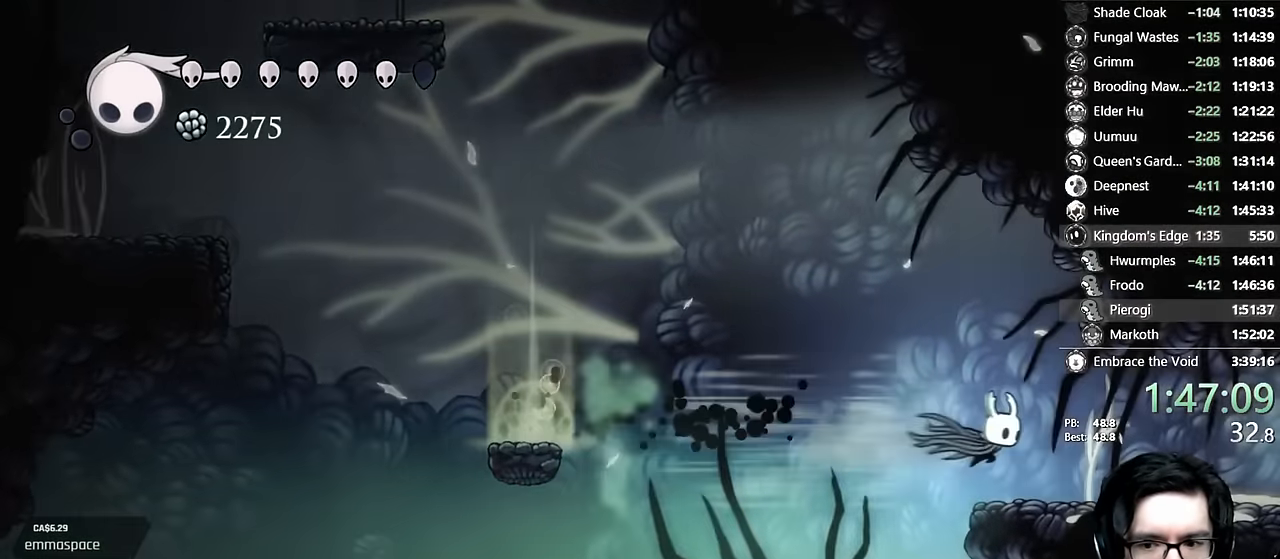
{"buttons": ["R2", "DPAD_RIGHT"], "left_stick": "center", "right_stick": "center", "events": [[67, "R2", "up"], [317, "R2", "down"]]}
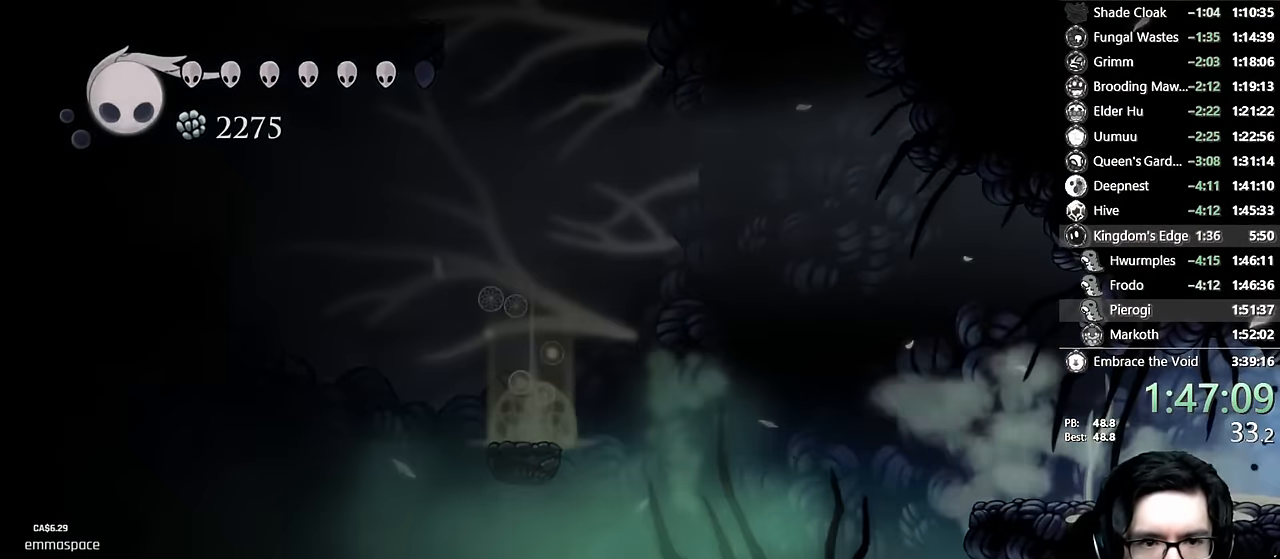
{"buttons": [], "left_stick": "center", "right_stick": "center", "events": [[33, "R2", "up"], [217, "DPAD_RIGHT", "up"]]}
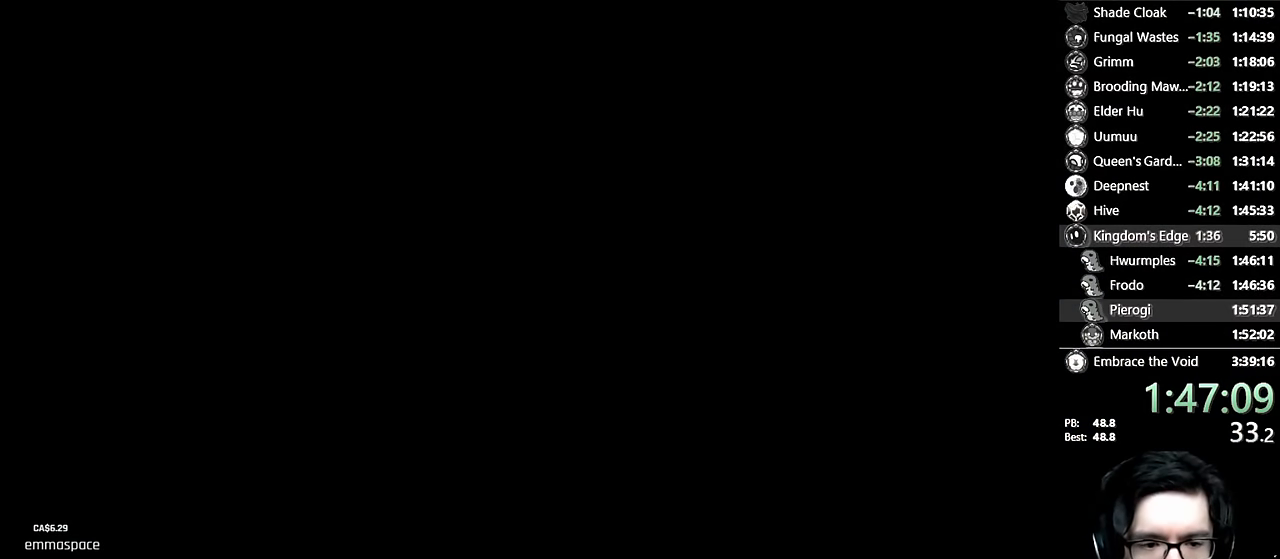
{"buttons": [], "left_stick": "center", "right_stick": "center", "events": []}
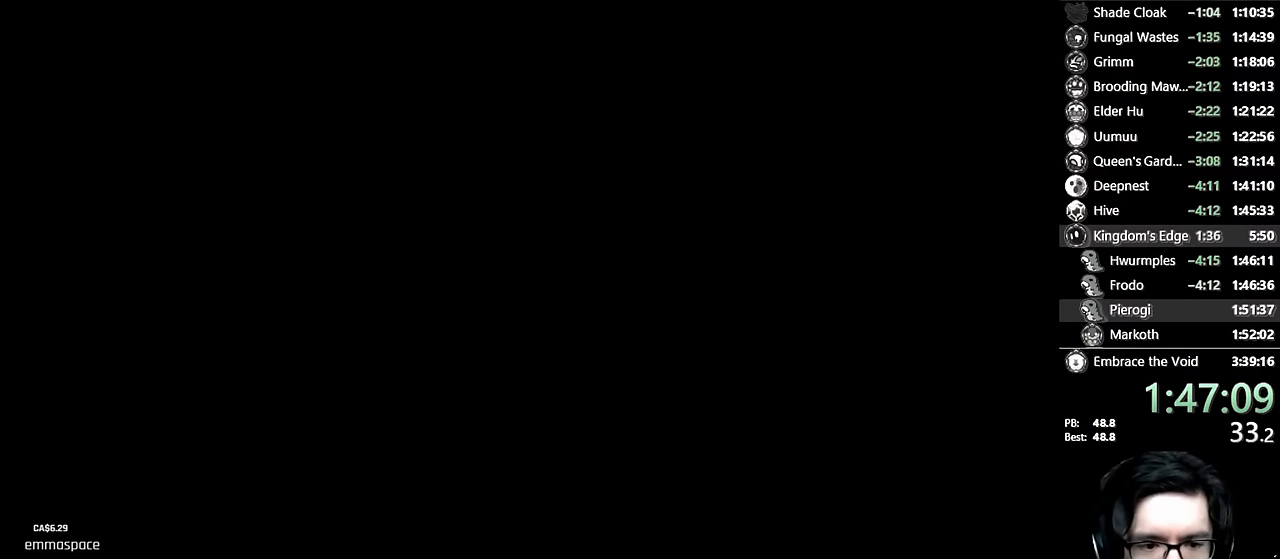
{"buttons": ["DPAD_RIGHT"], "left_stick": "center", "right_stick": "center", "events": [[183, "DPAD_RIGHT", "down"]]}
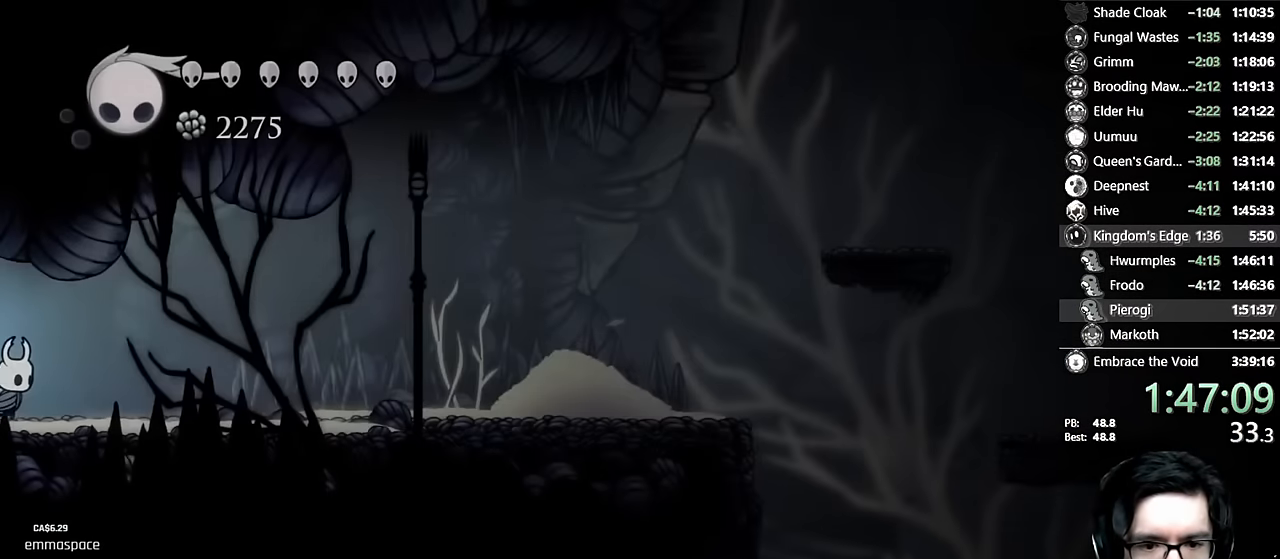
{"buttons": ["DPAD_RIGHT"], "left_stick": "center", "right_stick": "center", "events": [[233, "R2", "down"], [450, "R2", "up"]]}
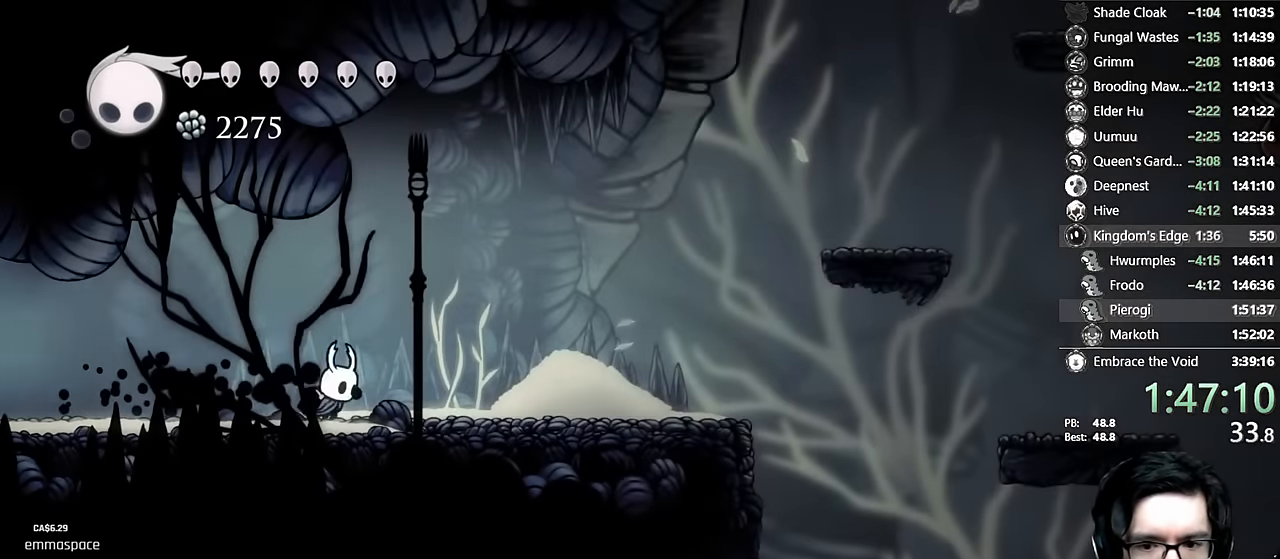
{"buttons": [], "left_stick": "center", "right_stick": "center", "events": [[117, "R2", "down"], [333, "R2", "up"], [400, "DPAD_RIGHT", "up"]]}
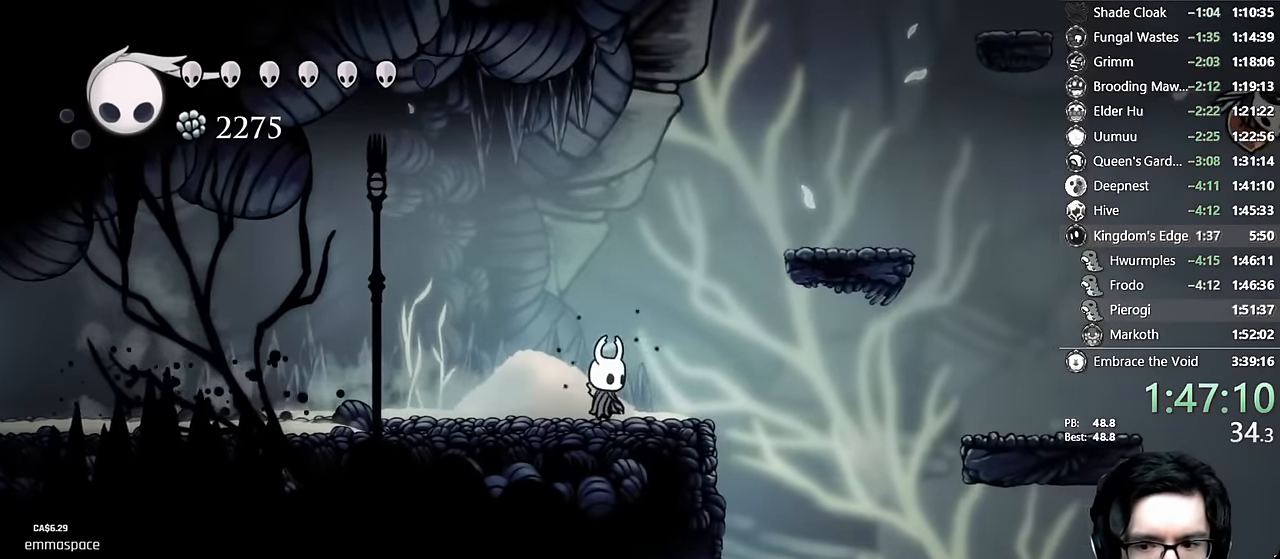
{"buttons": [], "left_stick": "center", "right_stick": "center", "events": [[17, "DPAD_RIGHT", "down"], [33, "R2", "down"], [250, "R2", "up"], [417, "DPAD_RIGHT", "up"]]}
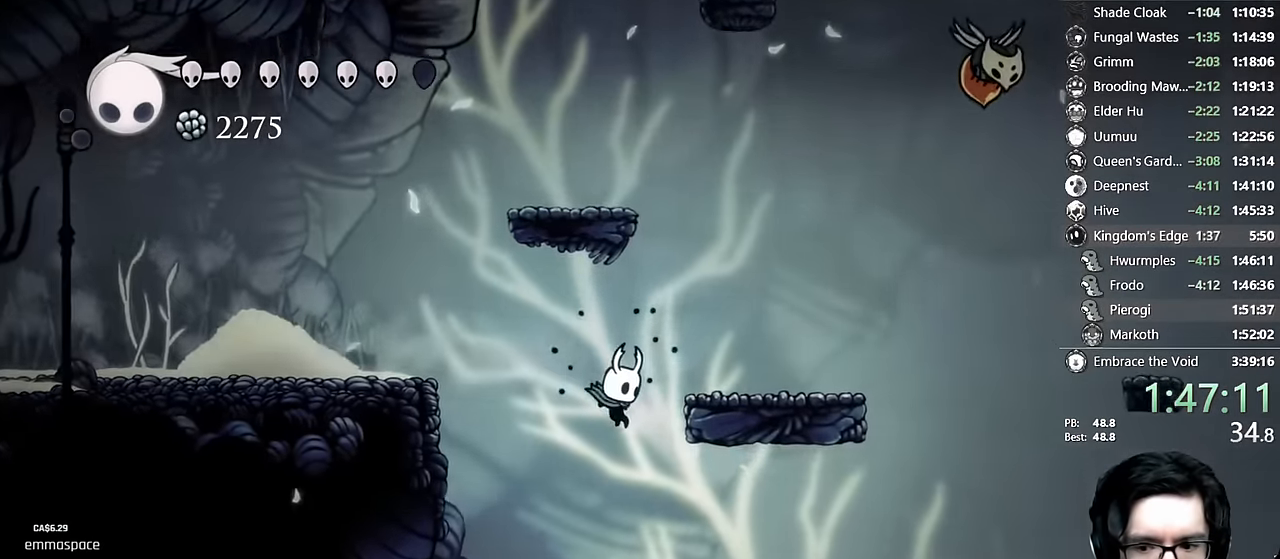
{"buttons": ["R2", "DPAD_RIGHT"], "left_stick": "center", "right_stick": "center", "events": [[17, "DPAD_RIGHT", "down"], [450, "R2", "down"]]}